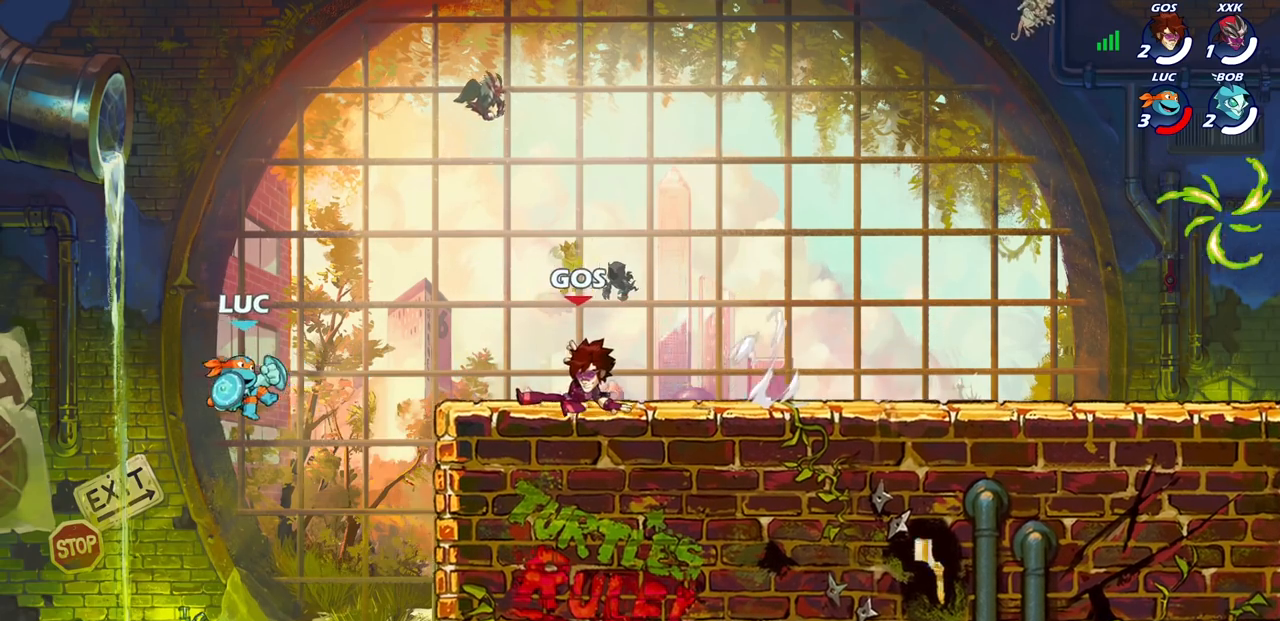
Gameplay with a controller (PlayStation layout); each line is a JSON object with the inputs held at the frame after it. "events" lists button and stick changes between this image and that frame as [ms after this image, input, new state], when the widget could be followed in between.
{"buttons": ["SQUARE"], "left_stick": "right", "right_stick": "down", "events": [[50, "R2", "down"], [217, "R2", "up"], [400, "SQUARE", "down"], [433, "right_stick", "down"]]}
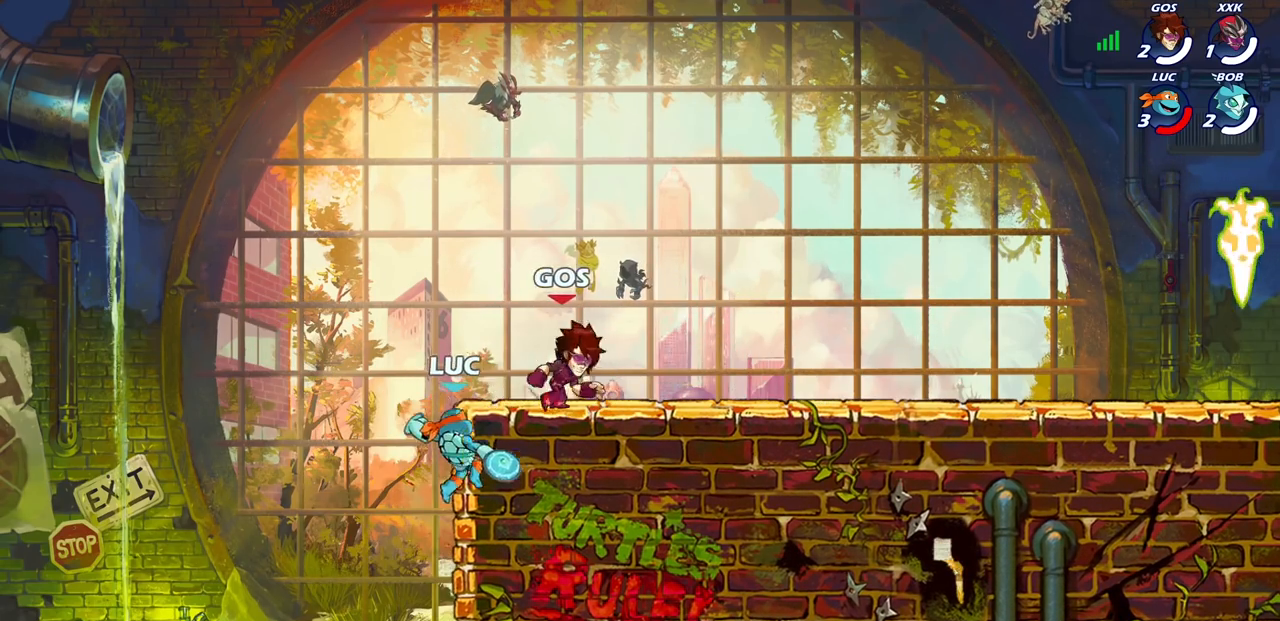
{"buttons": [], "left_stick": "left", "right_stick": "center", "events": [[17, "SQUARE", "up"], [17, "right_stick", "center"], [333, "left_stick", "center"], [483, "left_stick", "left"]]}
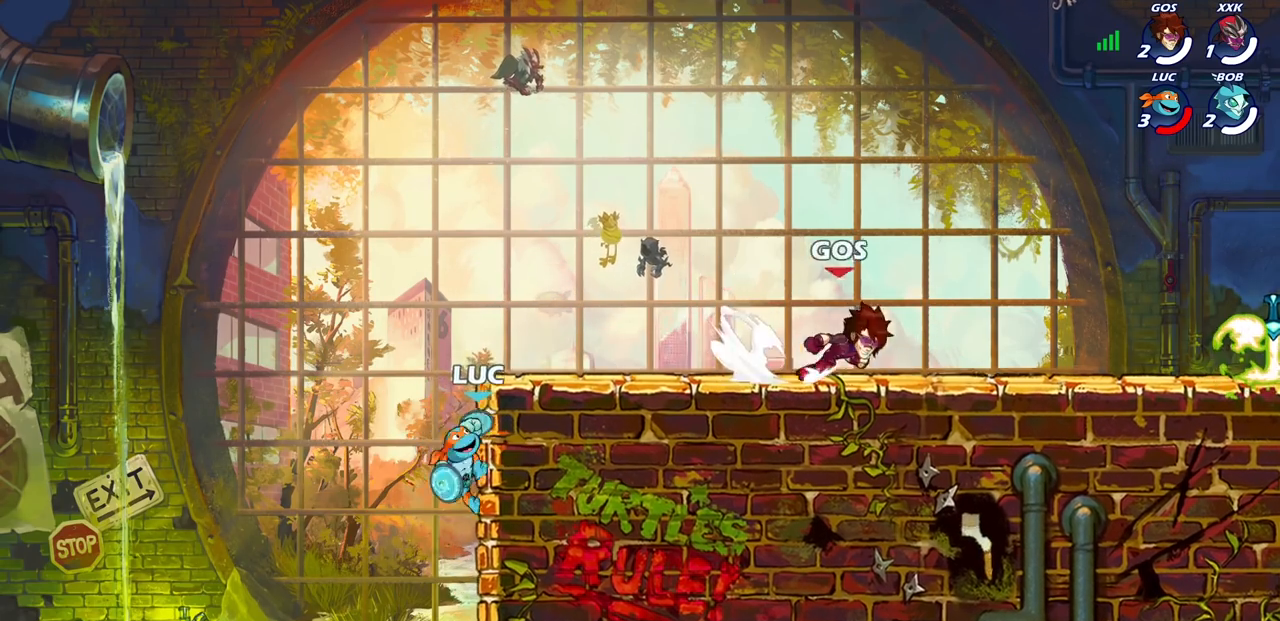
{"buttons": [], "left_stick": "right", "right_stick": "center", "events": [[133, "CROSS", "down"], [133, "left_stick", "up-right"], [217, "left_stick", "right"], [233, "CROSS", "up"], [317, "CROSS", "down"], [333, "CROSS", "up"]]}
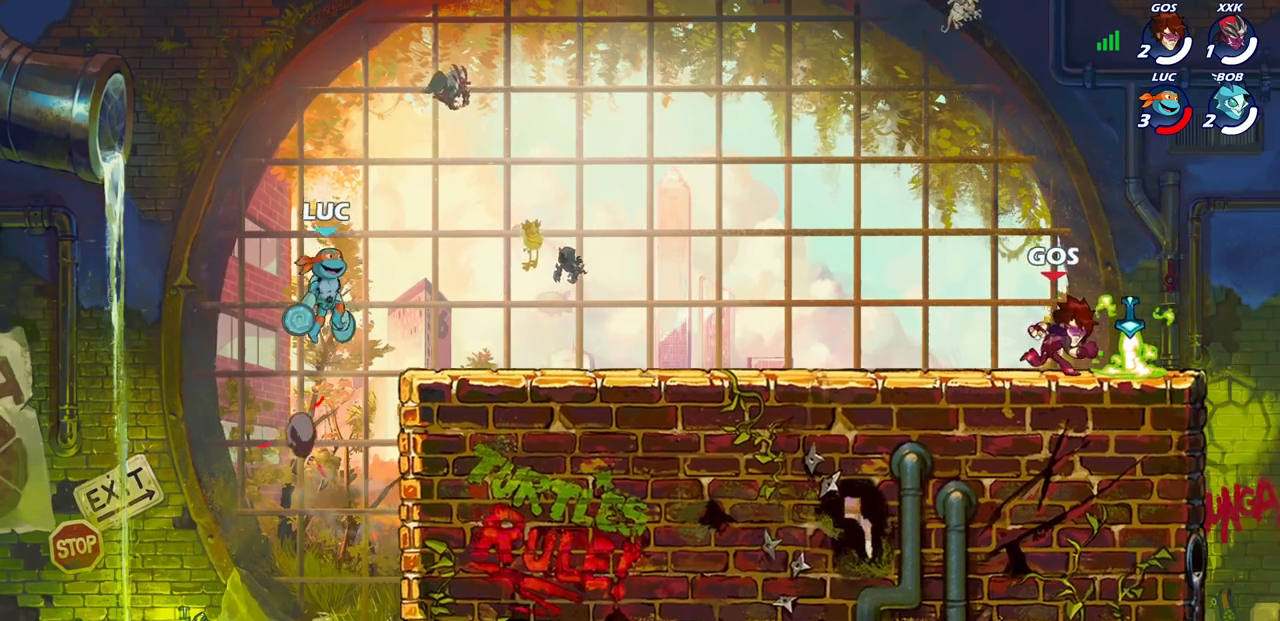
{"buttons": [], "left_stick": "center", "right_stick": "center", "events": [[367, "R1", "down"], [433, "R1", "up"], [483, "left_stick", "center"]]}
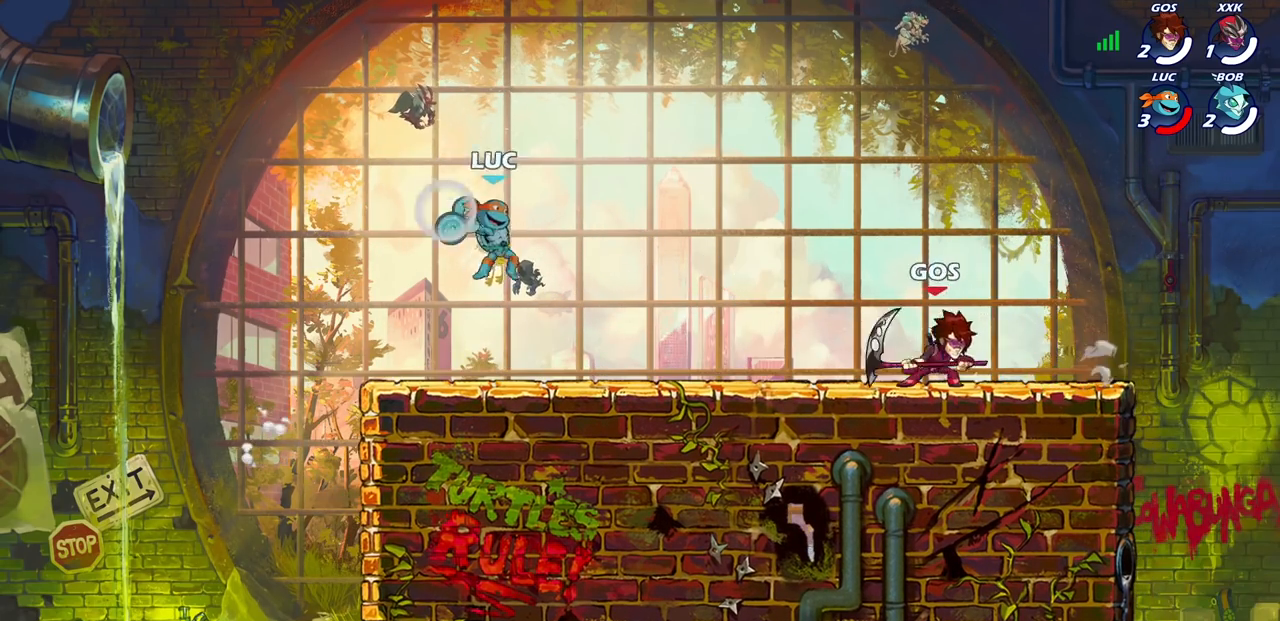
{"buttons": ["R2"], "left_stick": "right", "right_stick": "center", "events": [[283, "left_stick", "right"], [400, "R2", "down"]]}
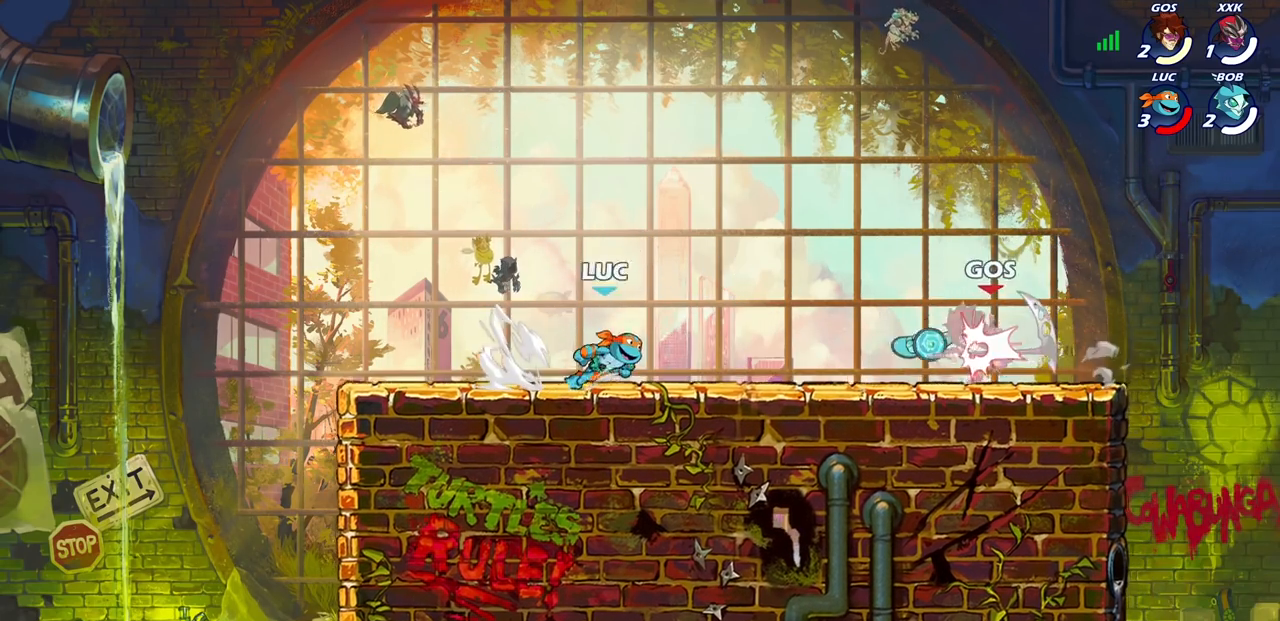
{"buttons": ["R1"], "left_stick": "left", "right_stick": "center", "events": [[67, "R2", "up"], [333, "CROSS", "down"], [383, "left_stick", "up"], [417, "CROSS", "up"], [450, "R1", "down"], [500, "left_stick", "left"]]}
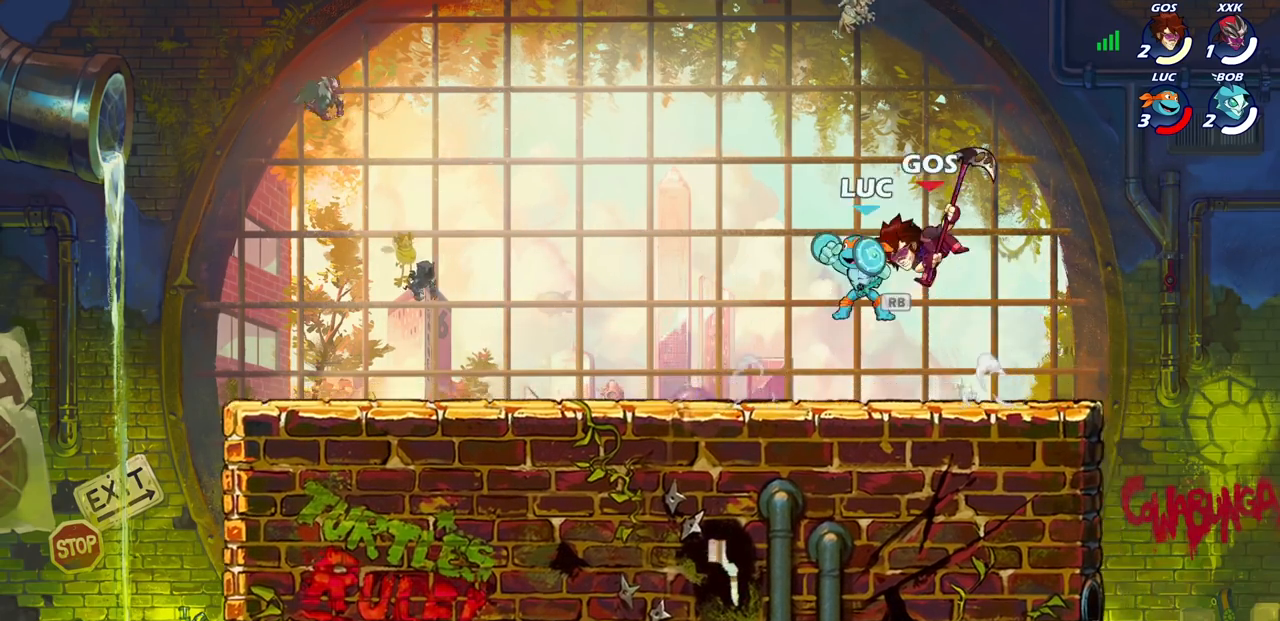
{"buttons": [], "left_stick": "center", "right_stick": "center", "events": [[50, "R1", "up"], [250, "R2", "down"], [300, "SQUARE", "down"], [417, "R2", "up"], [417, "SQUARE", "up"], [417, "left_stick", "center"]]}
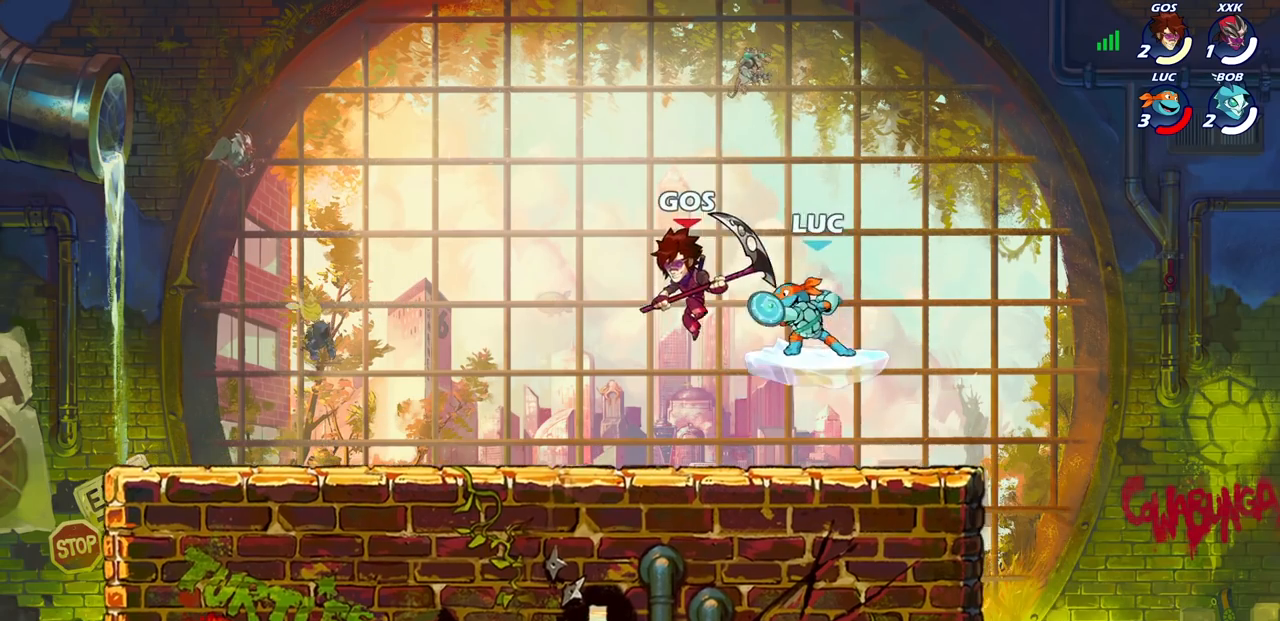
{"buttons": [], "left_stick": "right", "right_stick": "center", "events": [[200, "left_stick", "up-left"], [367, "left_stick", "up-right"], [450, "left_stick", "right"]]}
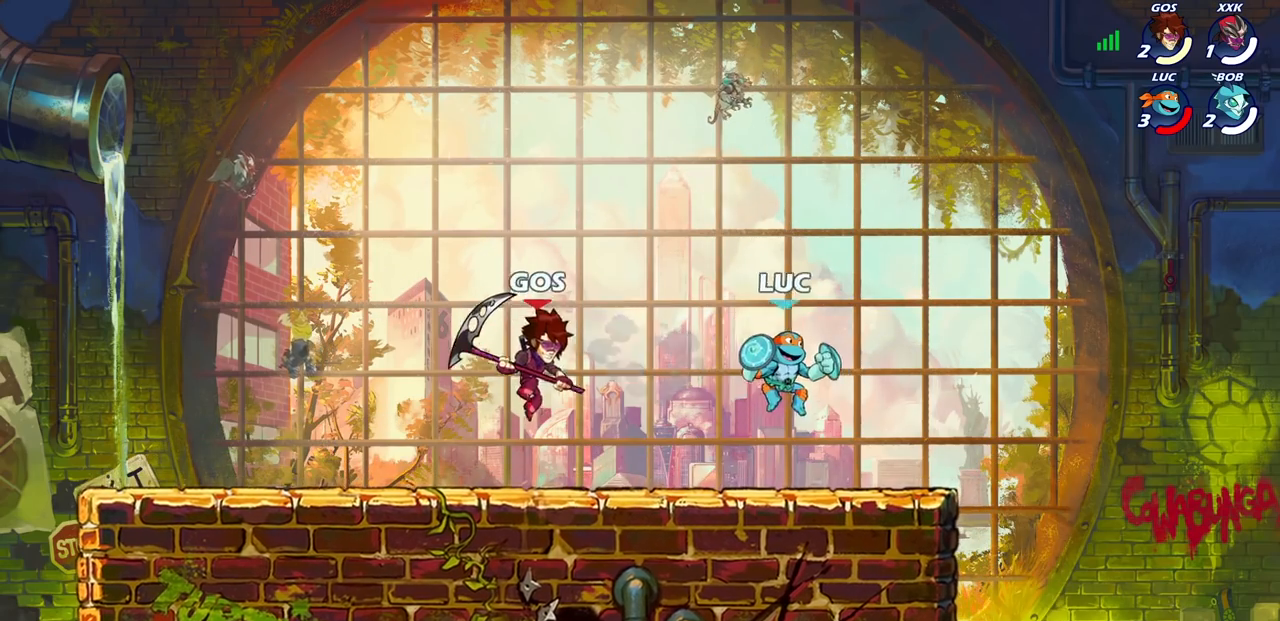
{"buttons": [], "left_stick": "center", "right_stick": "center", "events": [[250, "left_stick", "down-left"], [317, "SQUARE", "down"], [383, "left_stick", "center"], [417, "SQUARE", "up"]]}
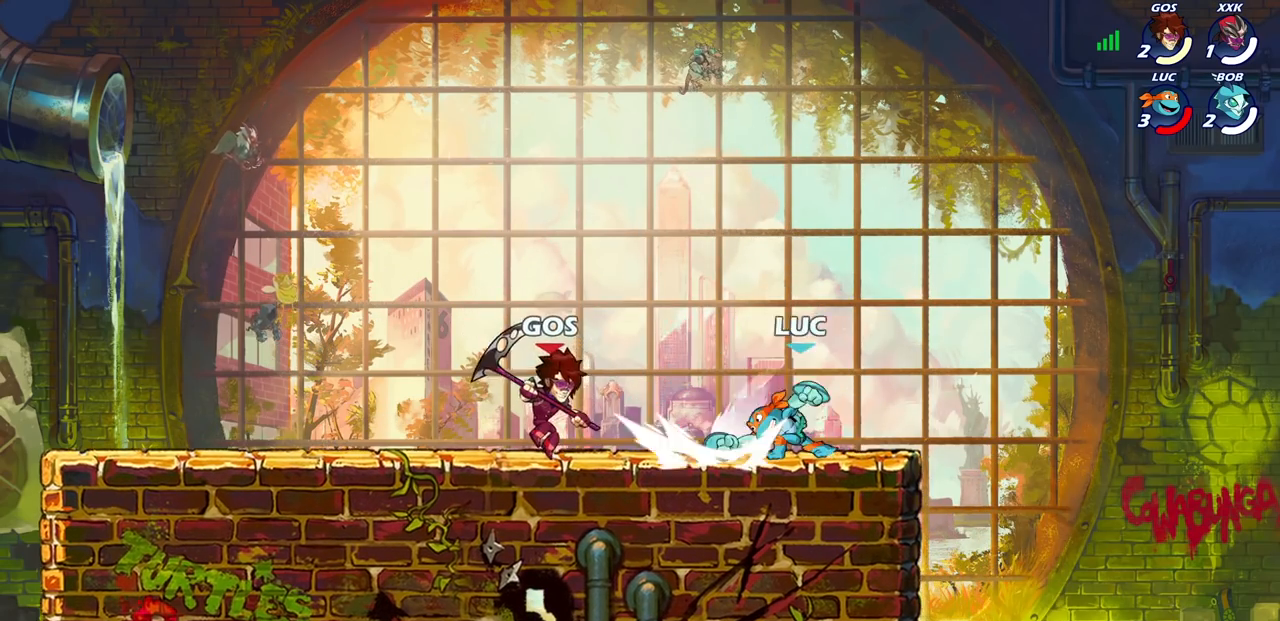
{"buttons": ["CROSS"], "left_stick": "up", "right_stick": "center", "events": [[300, "left_stick", "right"], [433, "CROSS", "down"], [500, "left_stick", "up"]]}
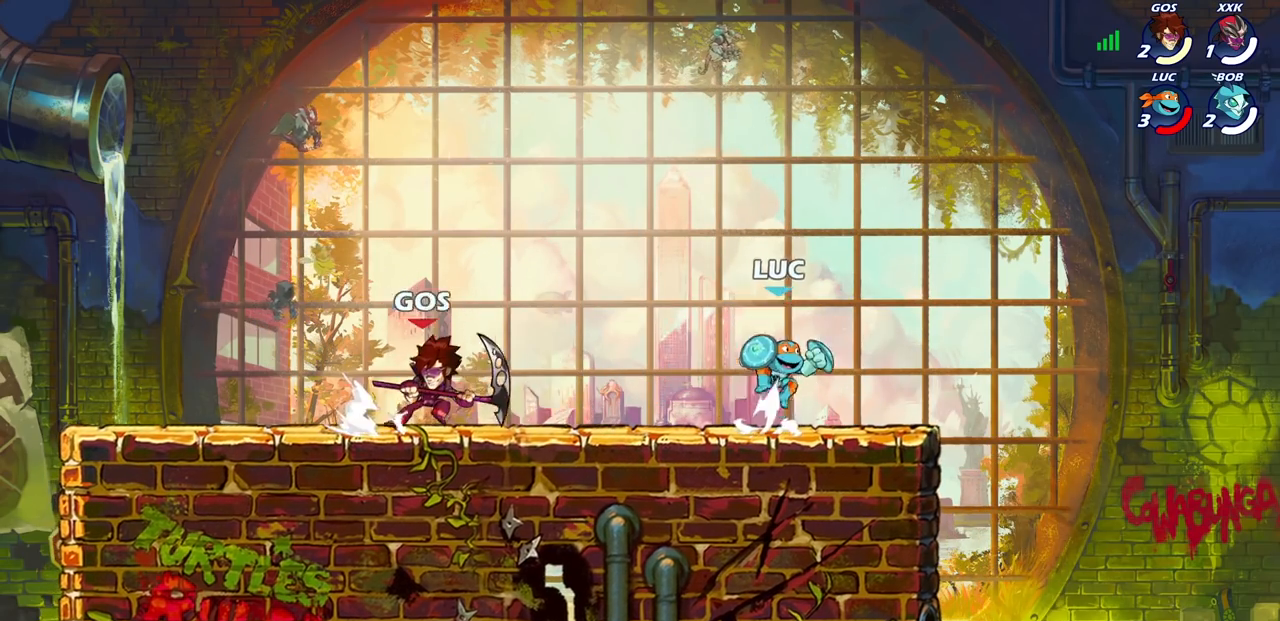
{"buttons": ["R2"], "left_stick": "up-left", "right_stick": "center", "events": [[33, "CROSS", "up"], [33, "left_stick", "up-left"], [233, "left_stick", "down-left"], [417, "R2", "down"], [433, "left_stick", "up-left"]]}
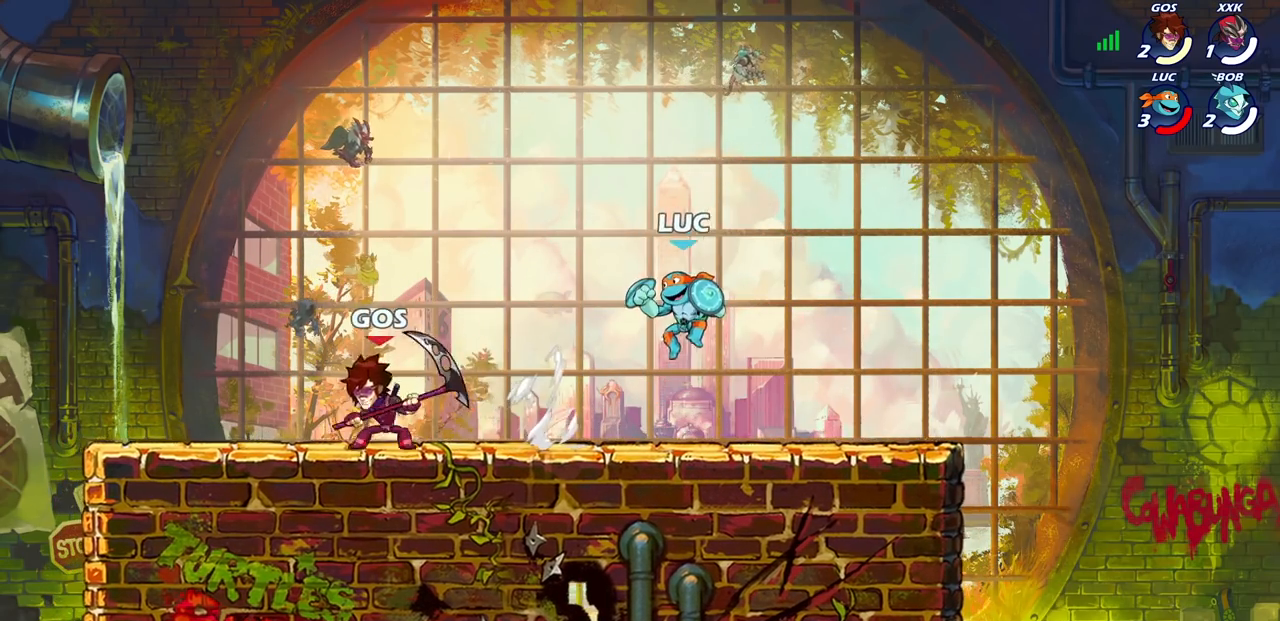
{"buttons": [], "left_stick": "down-left", "right_stick": "center", "events": [[83, "R2", "up"], [167, "CROSS", "down"], [167, "left_stick", "up-right"], [317, "CROSS", "up"], [417, "left_stick", "up-left"], [483, "left_stick", "down-left"]]}
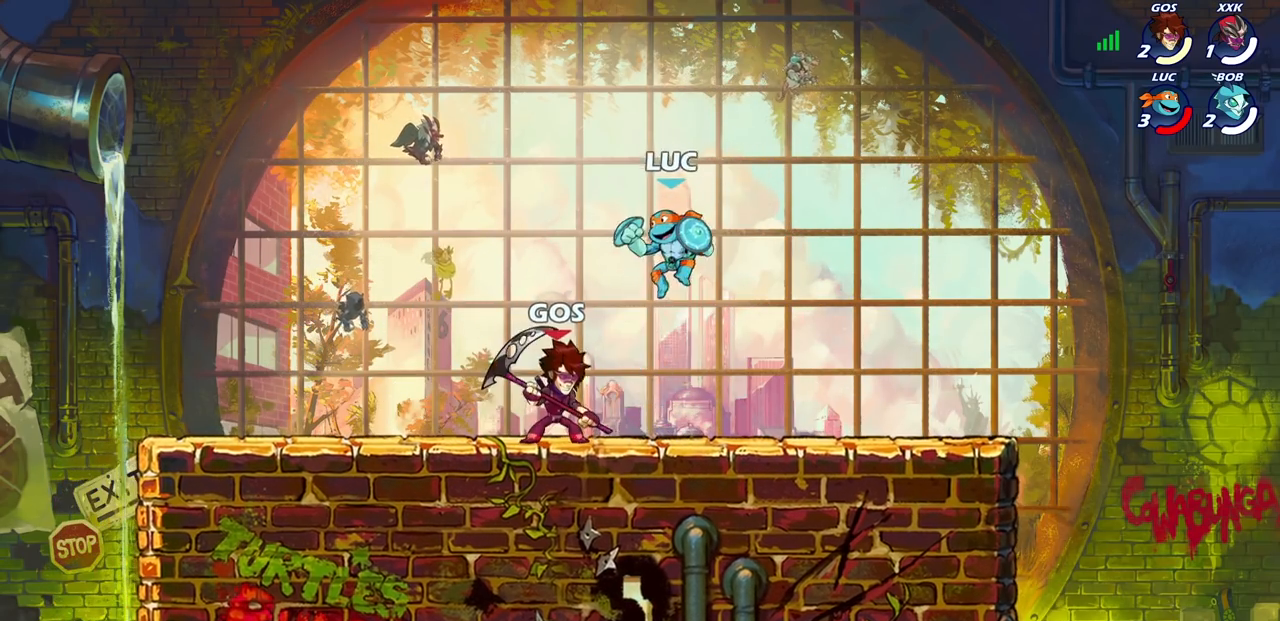
{"buttons": ["SQUARE", "R2"], "left_stick": "right", "right_stick": "center", "events": [[133, "left_stick", "up-left"], [267, "left_stick", "center"], [367, "left_stick", "right"], [417, "R2", "down"], [483, "SQUARE", "down"]]}
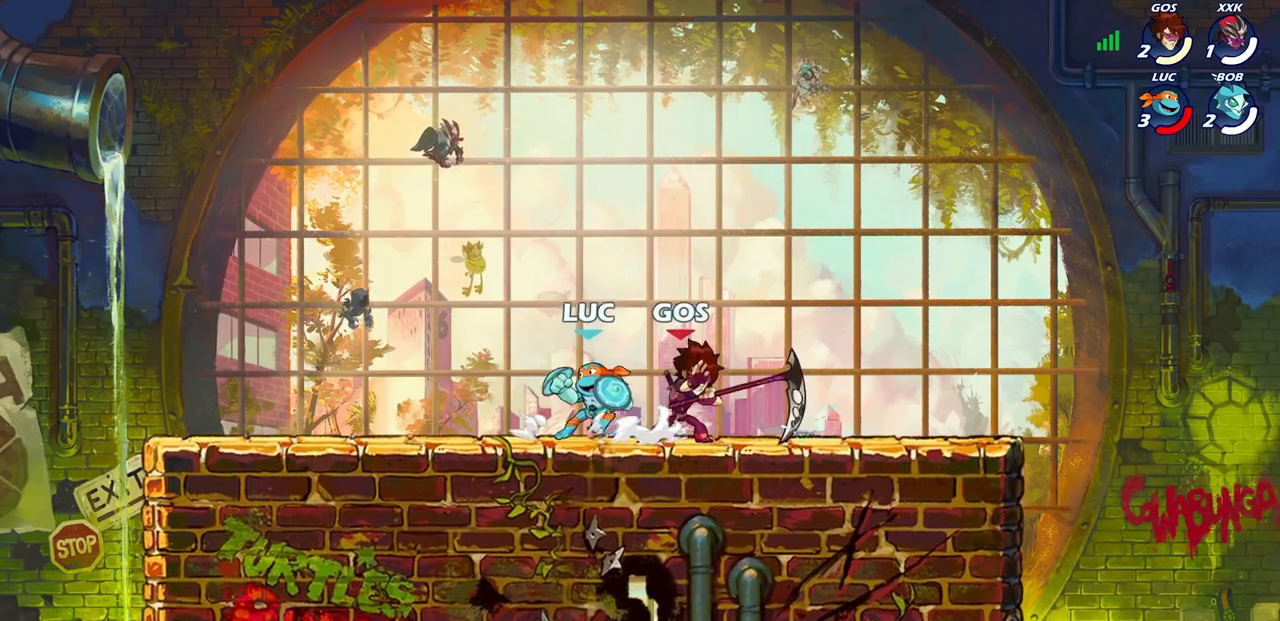
{"buttons": [], "left_stick": "center", "right_stick": "center", "events": [[50, "R2", "up"], [50, "SQUARE", "up"], [50, "left_stick", "center"], [267, "left_stick", "up-left"], [350, "SQUARE", "down"], [367, "left_stick", "center"], [417, "SQUARE", "up"]]}
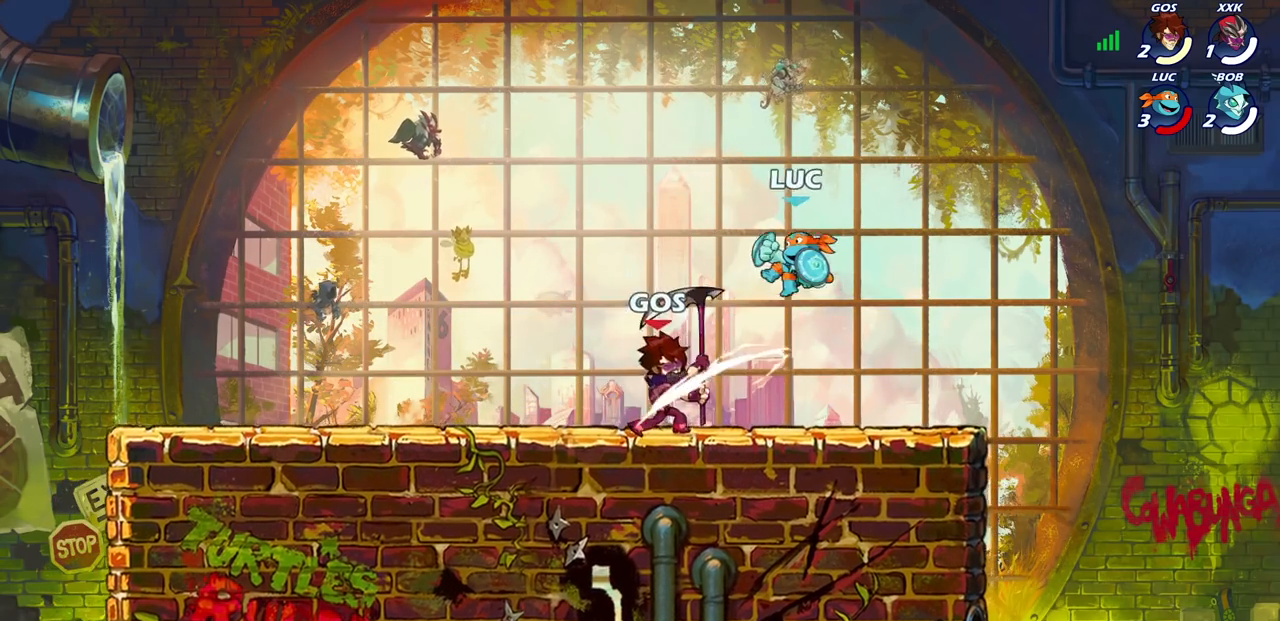
{"buttons": [], "left_stick": "up-right", "right_stick": "center", "events": [[167, "left_stick", "up-left"], [200, "R2", "down"], [217, "CROSS", "down"], [333, "CROSS", "up"], [467, "R2", "up"], [483, "left_stick", "up-right"]]}
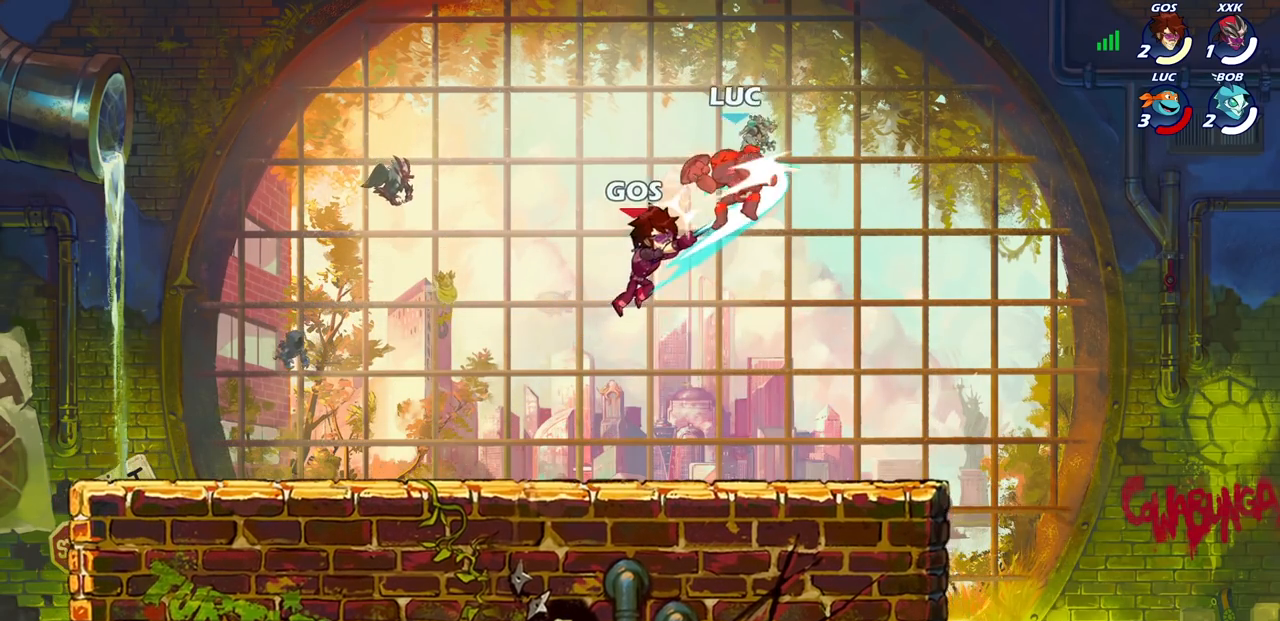
{"buttons": [], "left_stick": "center", "right_stick": "center", "events": [[83, "left_stick", "down-right"], [167, "left_stick", "down-left"], [250, "left_stick", "center"]]}
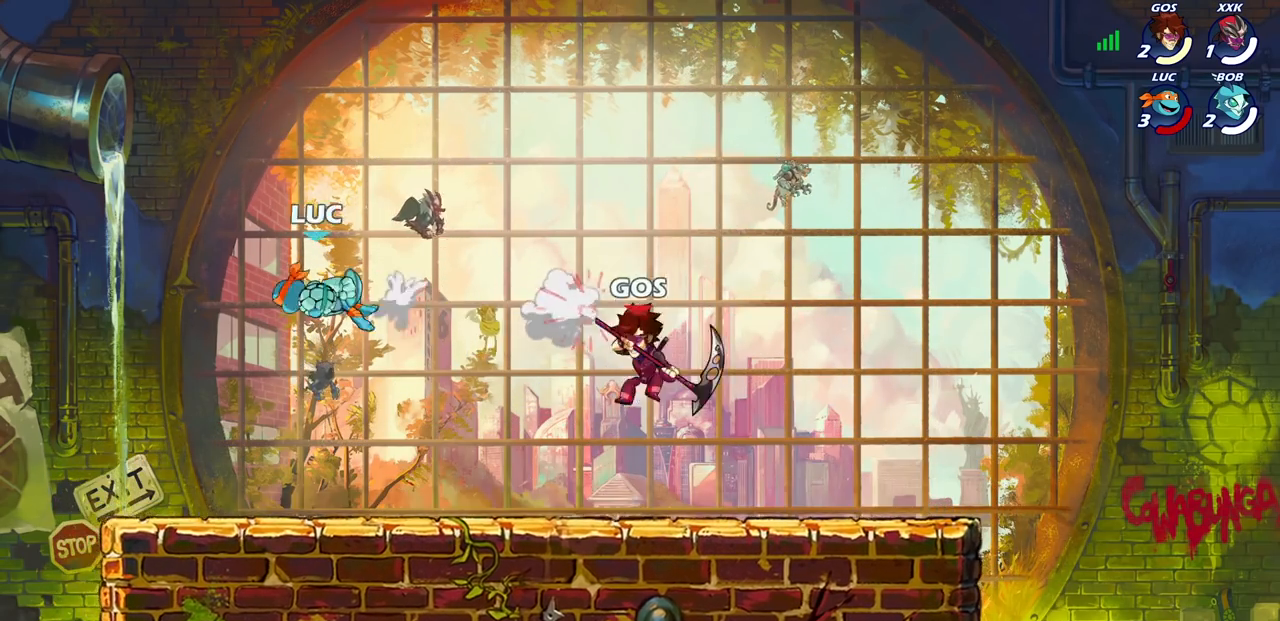
{"buttons": [], "left_stick": "right", "right_stick": "center", "events": [[133, "left_stick", "right"]]}
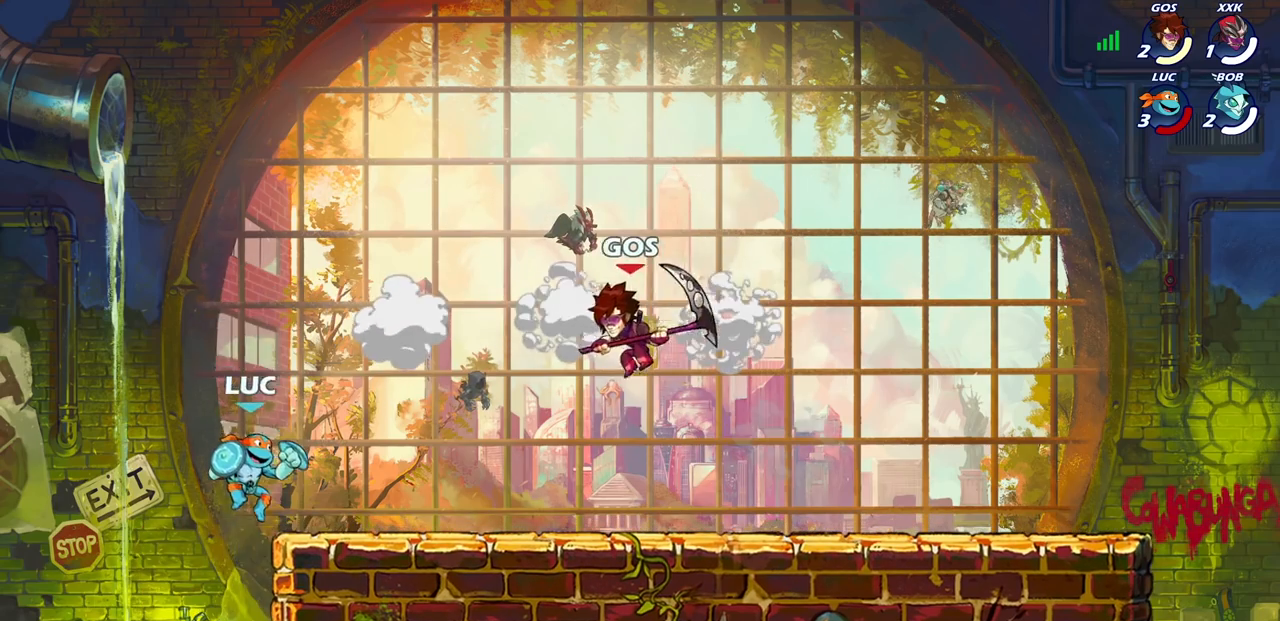
{"buttons": [], "left_stick": "right", "right_stick": "center", "events": [[33, "CROSS", "down"], [50, "left_stick", "up-left"], [200, "CROSS", "up"], [200, "left_stick", "up-right"], [350, "left_stick", "down-right"], [433, "left_stick", "right"]]}
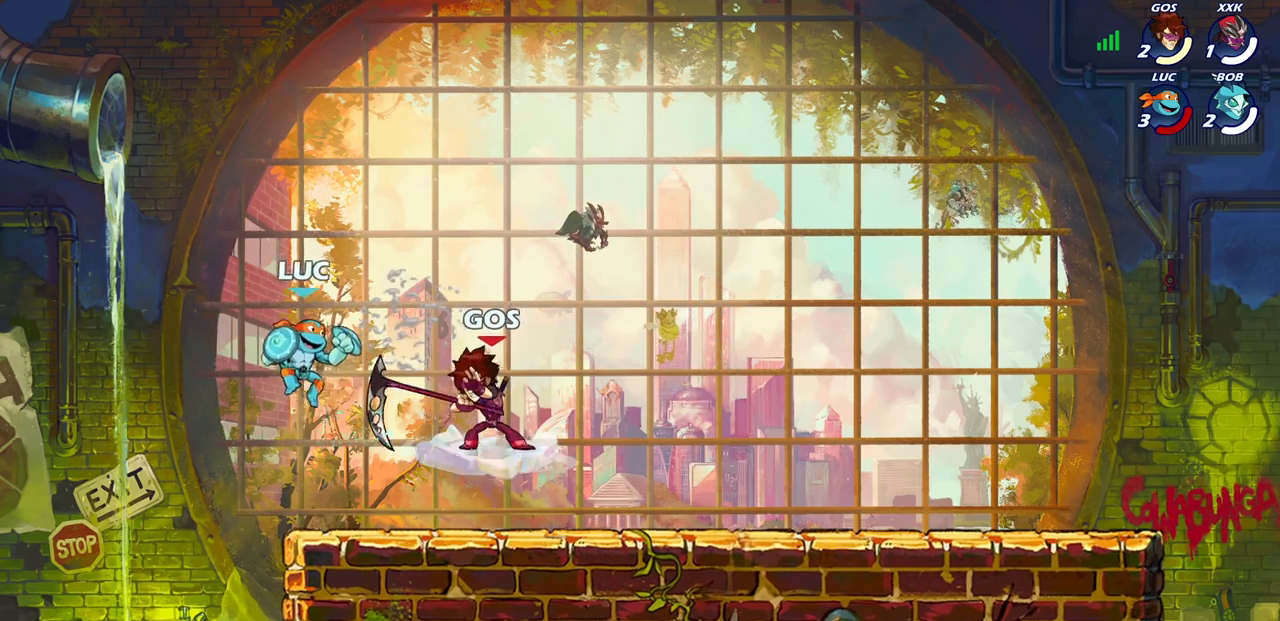
{"buttons": [], "left_stick": "center", "right_stick": "center", "events": [[233, "SQUARE", "down"], [317, "SQUARE", "up"], [317, "left_stick", "center"]]}
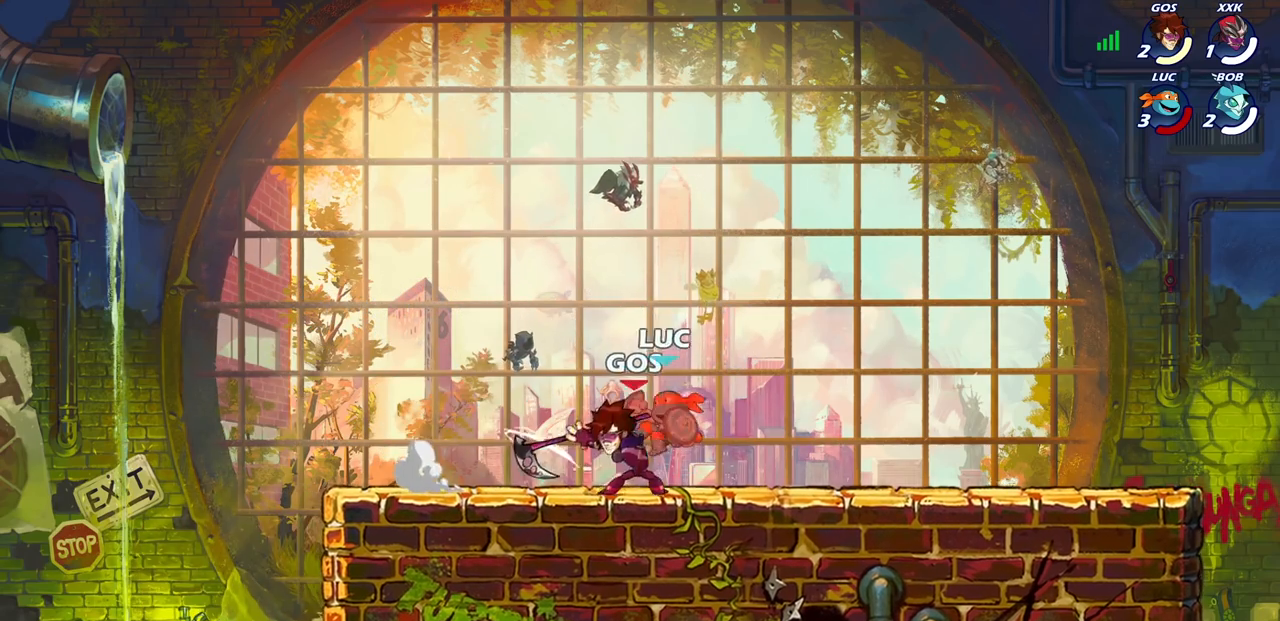
{"buttons": [], "left_stick": "up-left", "right_stick": "center", "events": [[233, "left_stick", "up-left"]]}
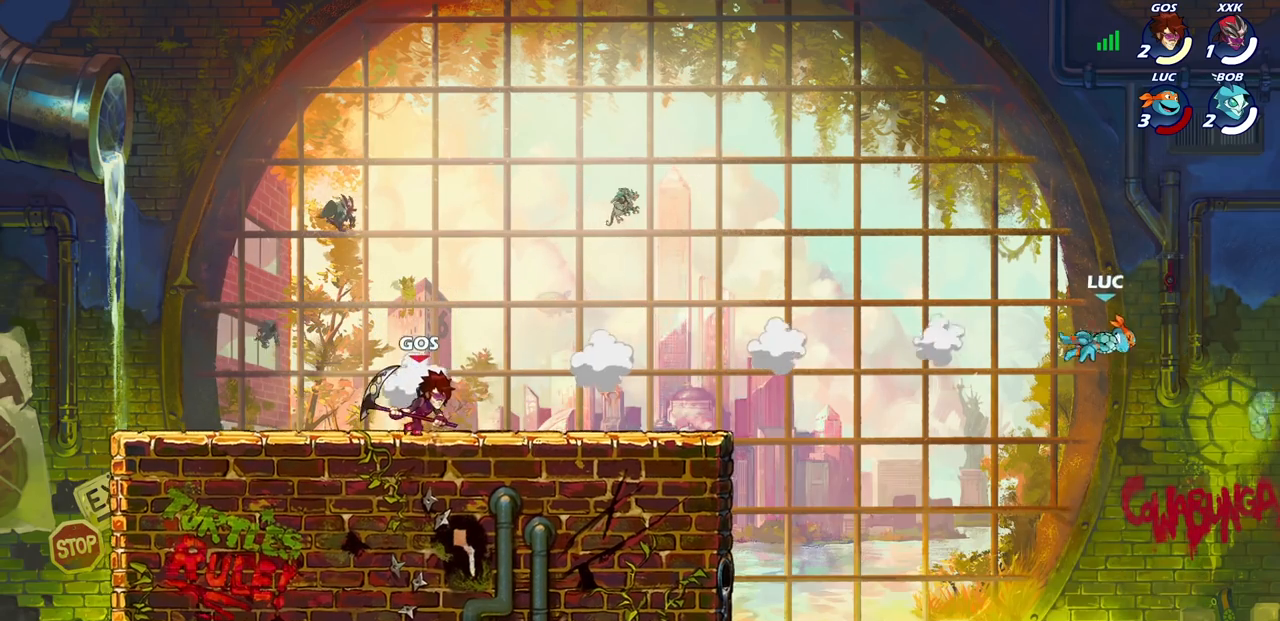
{"buttons": [], "left_stick": "left", "right_stick": "center", "events": [[100, "left_stick", "left"], [133, "L2", "down"], [267, "L2", "up"], [350, "L2", "down"], [467, "L2", "up"]]}
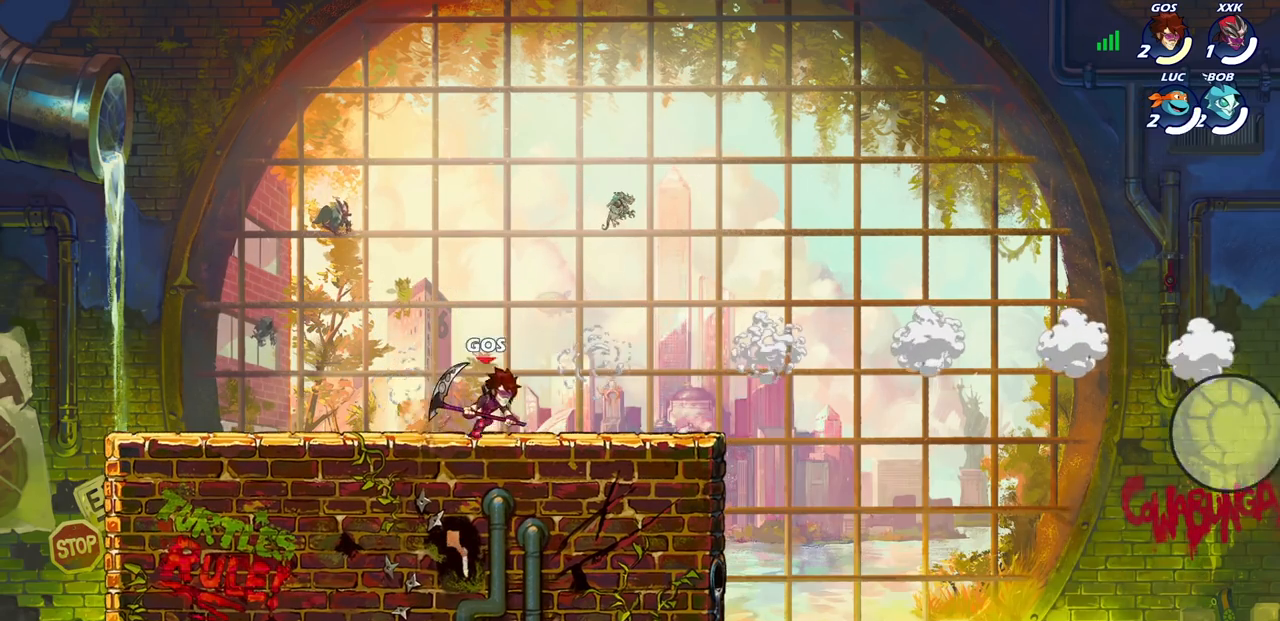
{"buttons": [], "left_stick": "center", "right_stick": "center", "events": [[33, "L2", "down"], [167, "L2", "up"], [217, "L2", "down"], [350, "L2", "up"], [350, "left_stick", "center"]]}